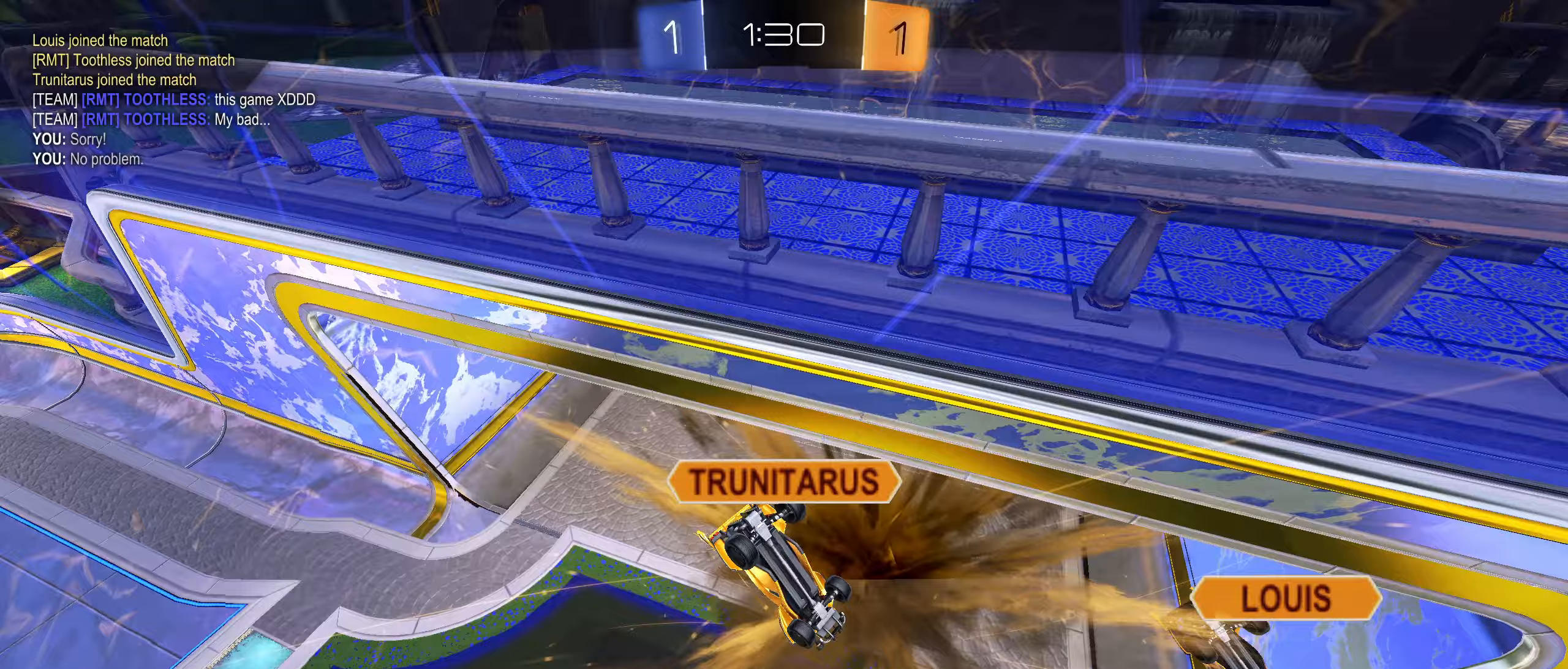
Gameplay with a controller (PlayStation layout); each line is a JSON object with the inputs held at the frame after it (dt_ms = milliseconds from this image to that frame). "events" lists button and stick changes between this image and that frame as [ms after this image, input, new state], when the widget could be followed in between.
{"dt_ms": 267, "buttons": [], "left_stick": "center", "right_stick": "center", "events": []}
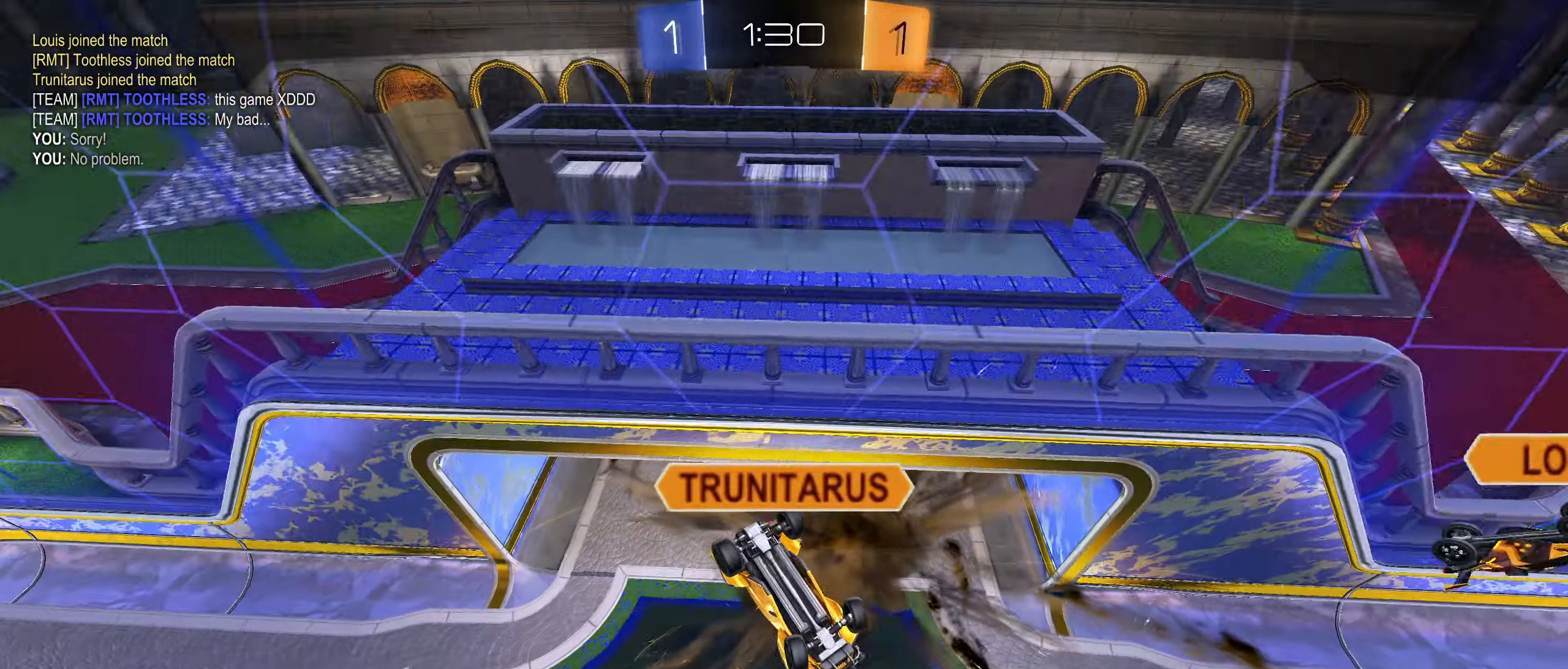
{"dt_ms": 500, "buttons": ["CROSS", "SQUARE"], "left_stick": "center", "right_stick": "center", "events": [[216, "CROSS", "down"], [366, "CROSS", "up"], [483, "CROSS", "down"], [483, "SQUARE", "down"]]}
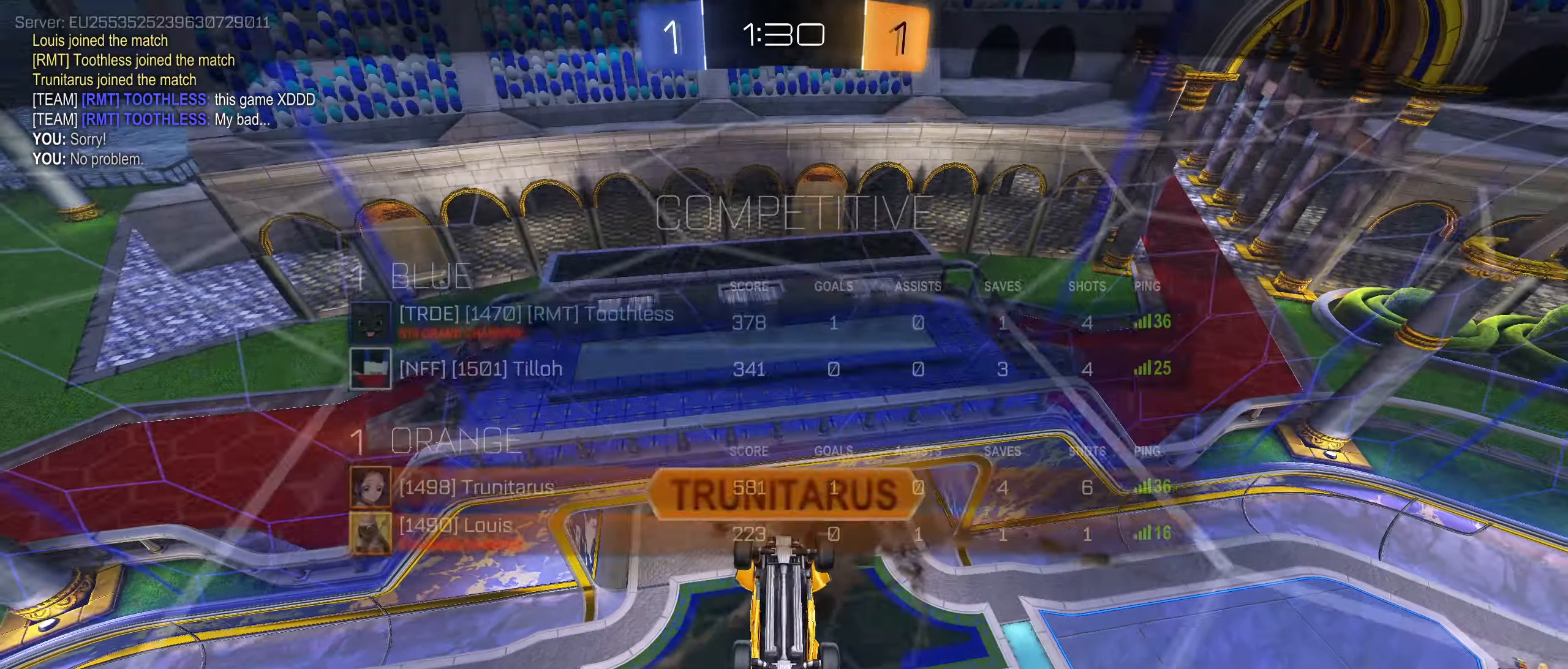
{"dt_ms": 500, "buttons": ["CROSS", "SQUARE"], "left_stick": "center", "right_stick": "center", "events": [[100, "SQUARE", "up"], [116, "CROSS", "up"], [216, "CROSS", "down"], [216, "SQUARE", "down"], [333, "CROSS", "up"], [333, "SQUARE", "up"], [433, "CROSS", "down"], [433, "SQUARE", "down"]]}
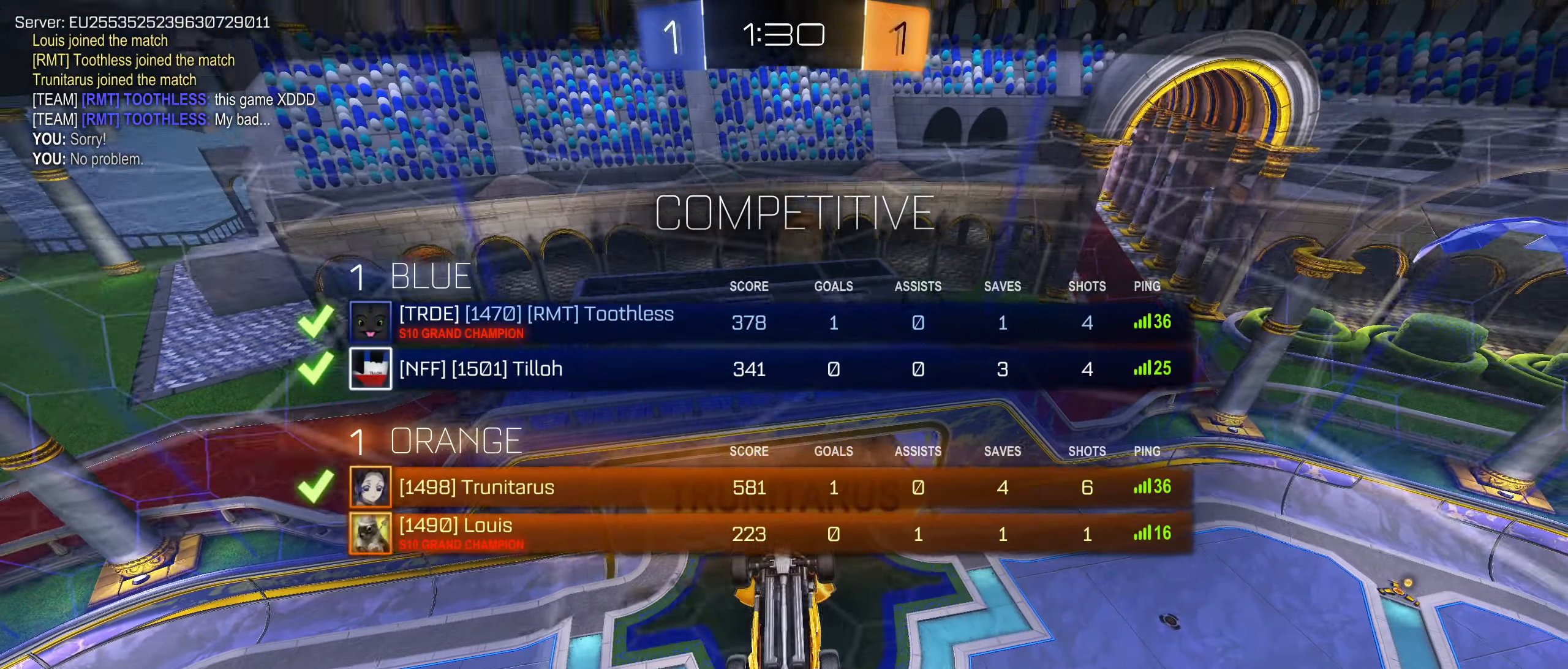
{"dt_ms": 500, "buttons": ["CROSS"], "left_stick": "center", "right_stick": "center", "events": [[33, "CROSS", "up"], [33, "SQUARE", "up"], [150, "CROSS", "down"], [150, "SQUARE", "down"], [233, "CROSS", "up"], [283, "SQUARE", "up"], [400, "SQUARE", "down"], [416, "CROSS", "down"], [500, "SQUARE", "up"]]}
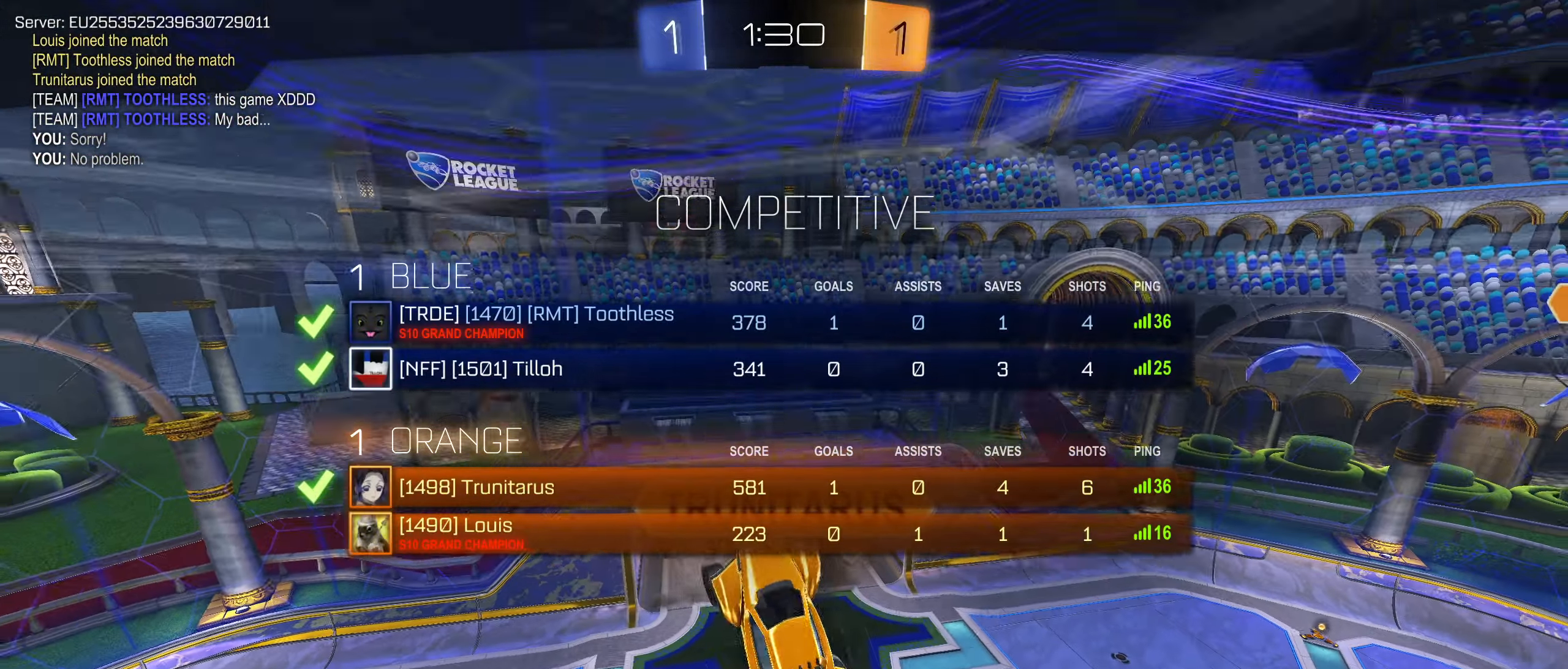
{"dt_ms": 500, "buttons": [], "left_stick": "center", "right_stick": "center", "events": [[16, "CROSS", "up"], [116, "CROSS", "down"], [116, "SQUARE", "down"], [216, "CROSS", "up"], [216, "SQUARE", "up"]]}
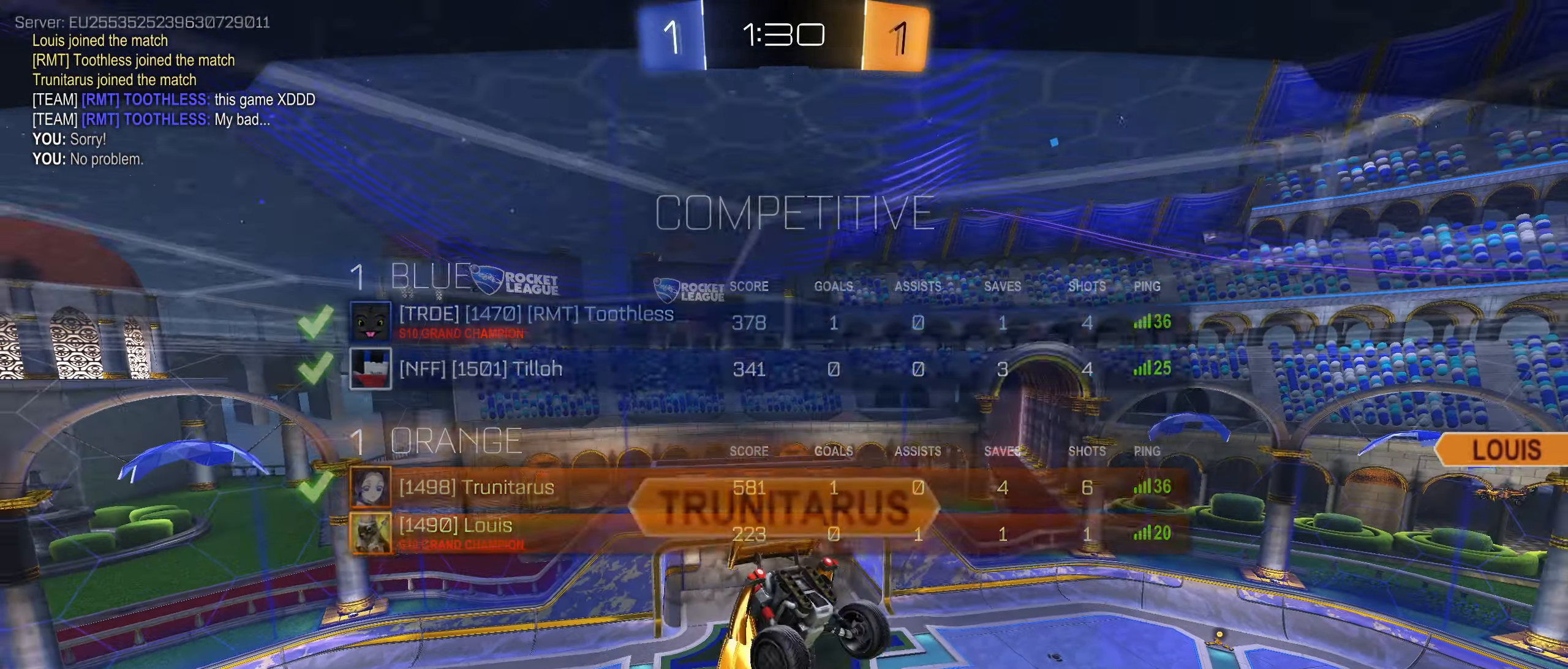
{"dt_ms": 500, "buttons": [], "left_stick": "center", "right_stick": "center", "events": []}
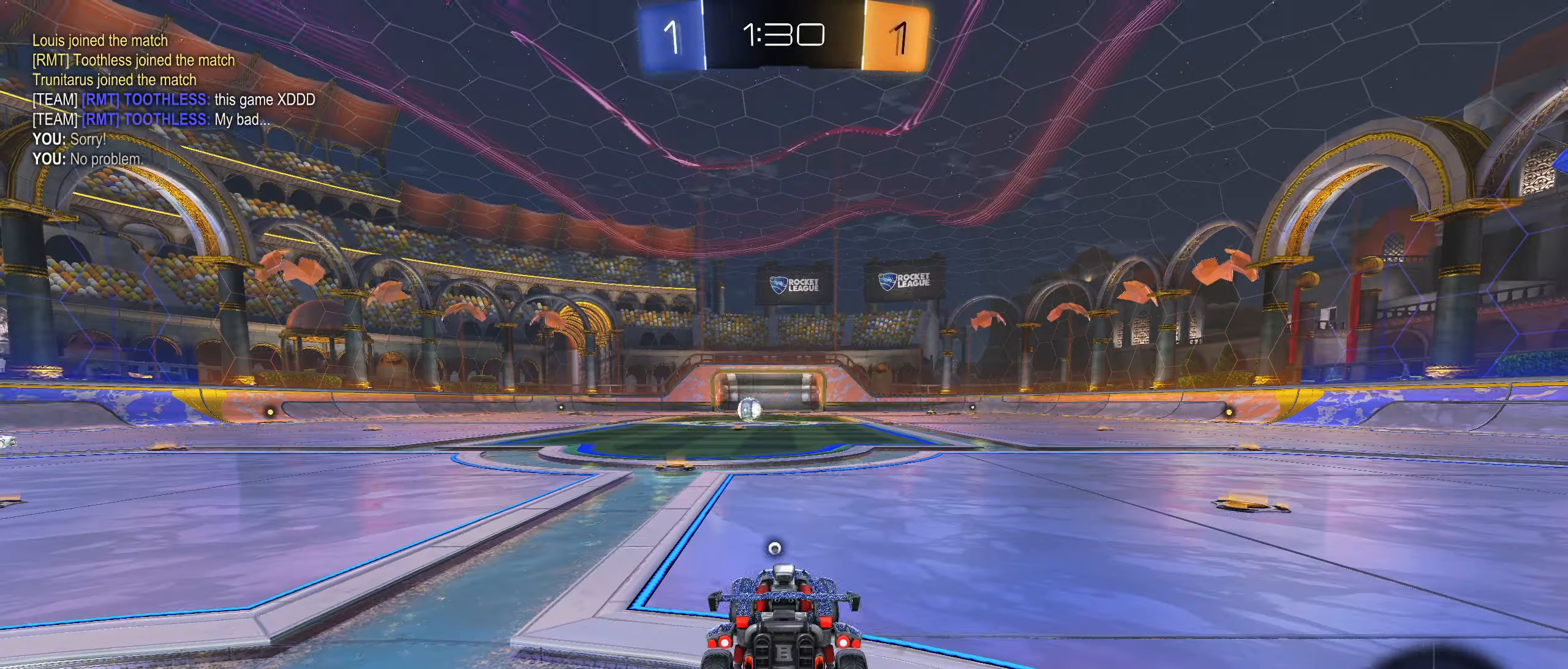
{"dt_ms": 500, "buttons": [], "left_stick": "center", "right_stick": "center", "events": []}
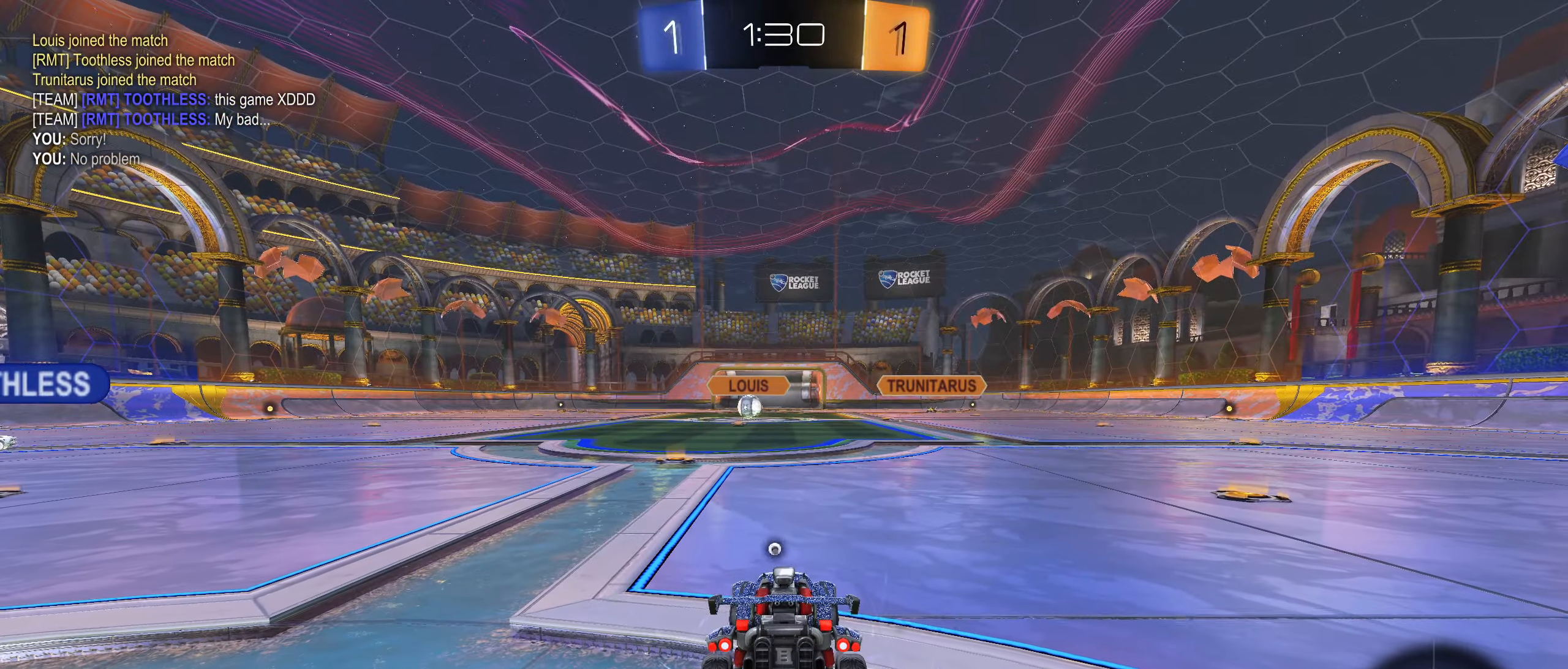
{"dt_ms": 500, "buttons": [], "left_stick": "center", "right_stick": "center", "events": []}
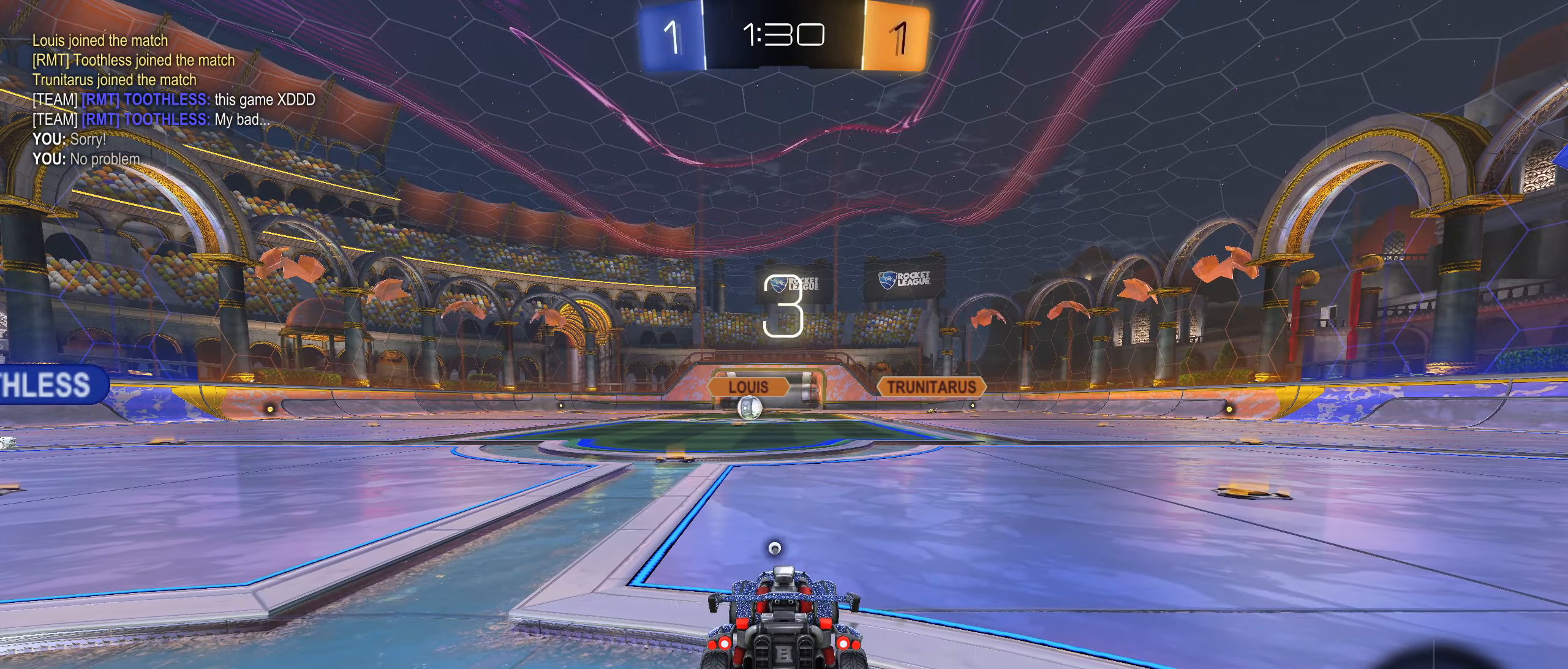
{"dt_ms": 500, "buttons": ["L2", "R2"], "left_stick": "down-left", "right_stick": "down", "events": [[316, "L2", "down"], [416, "left_stick", "down-left"], [416, "right_stick", "down"], [483, "R2", "down"]]}
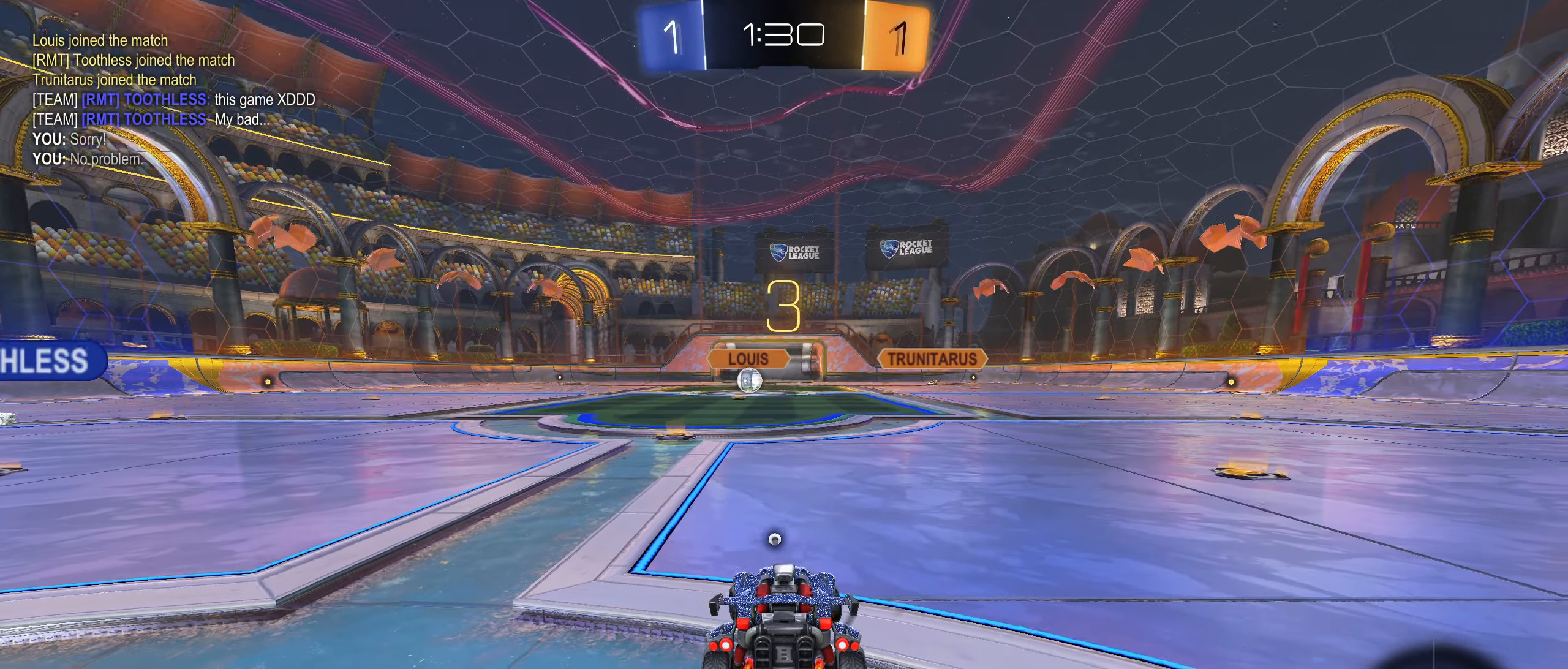
{"dt_ms": 500, "buttons": ["L2", "R2"], "left_stick": "left", "right_stick": "center", "events": [[33, "right_stick", "center"], [66, "left_stick", "up-right"], [216, "left_stick", "up-left"], [350, "left_stick", "up"], [466, "left_stick", "left"]]}